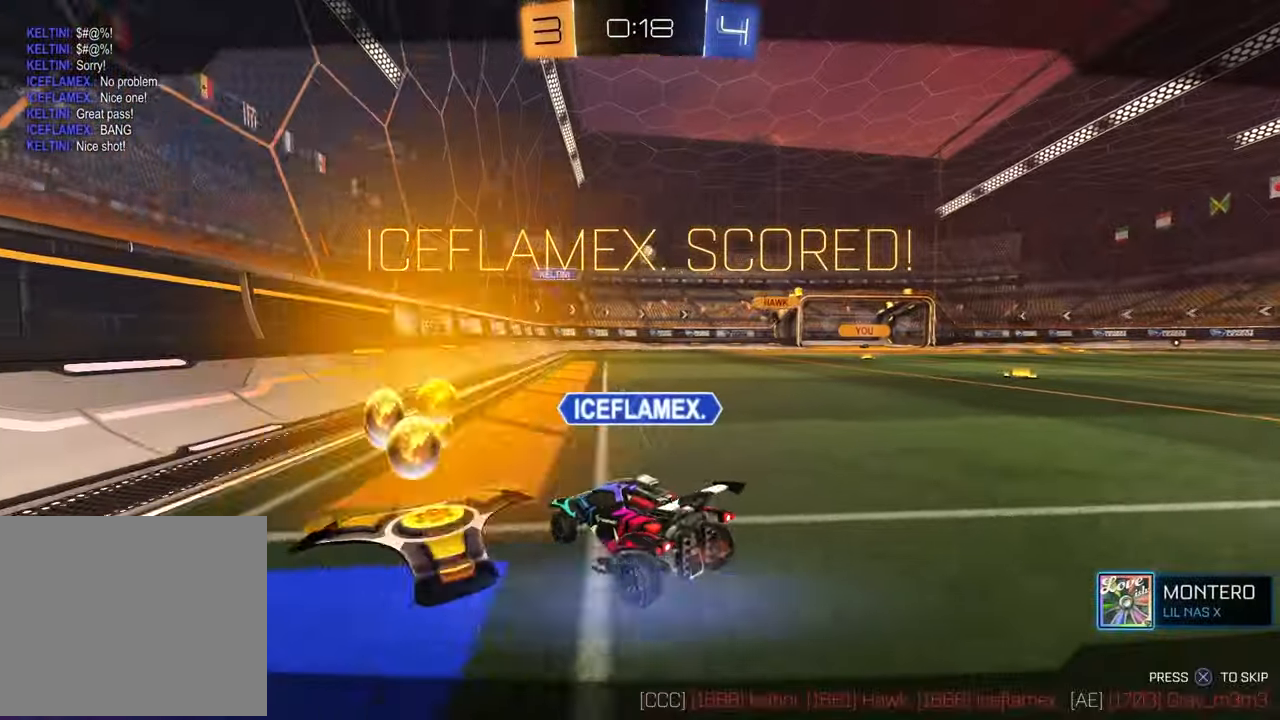
Gameplay with a controller (PlayStation layout); each line is a JSON object with the inputs held at the frame after it. "events" lists button and stick changes between this image and that frame as [ms after this image, input, new state], when the widget could be followed in between.
{"buttons": [], "left_stick": "center", "right_stick": "center", "events": []}
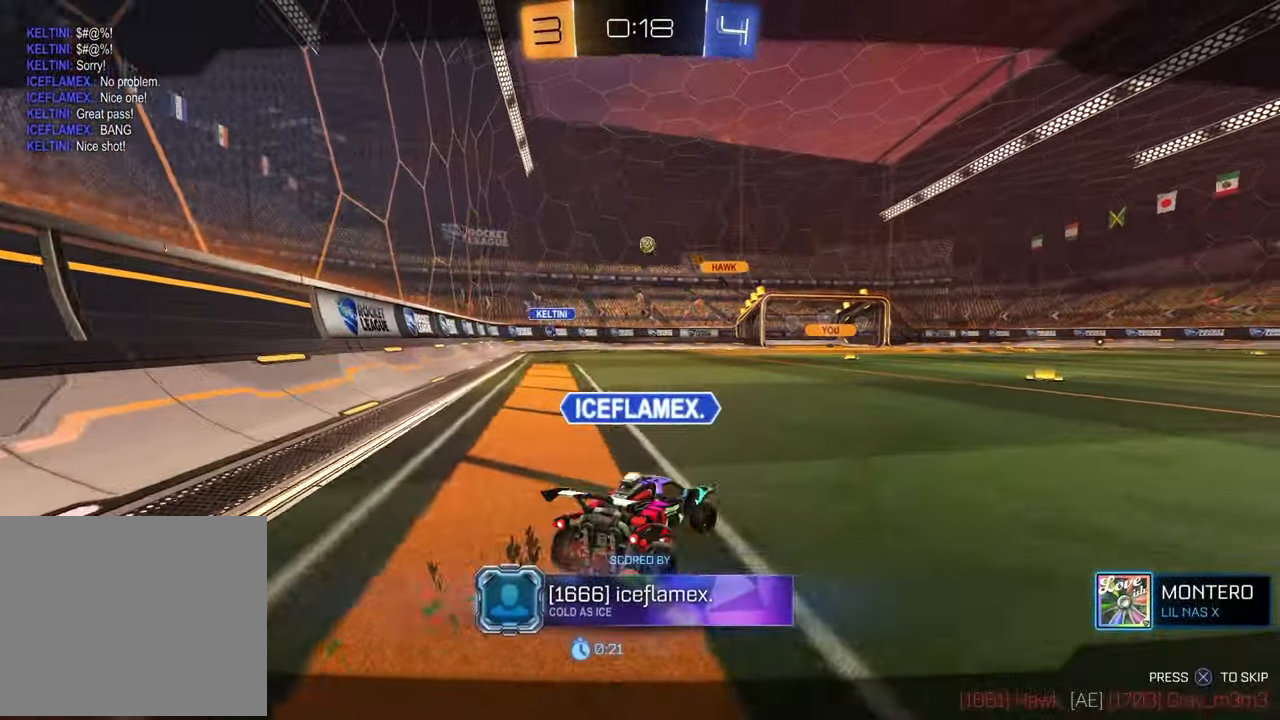
{"buttons": [], "left_stick": "center", "right_stick": "center", "events": []}
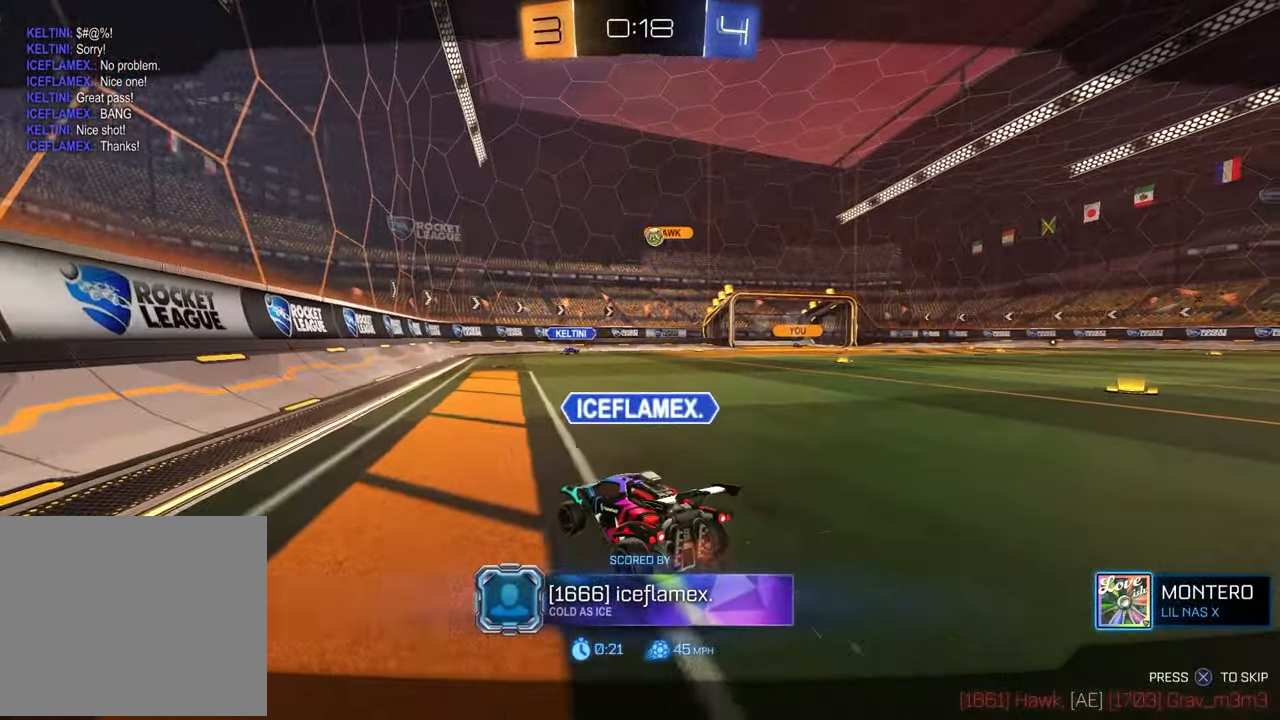
{"buttons": [], "left_stick": "center", "right_stick": "center", "events": []}
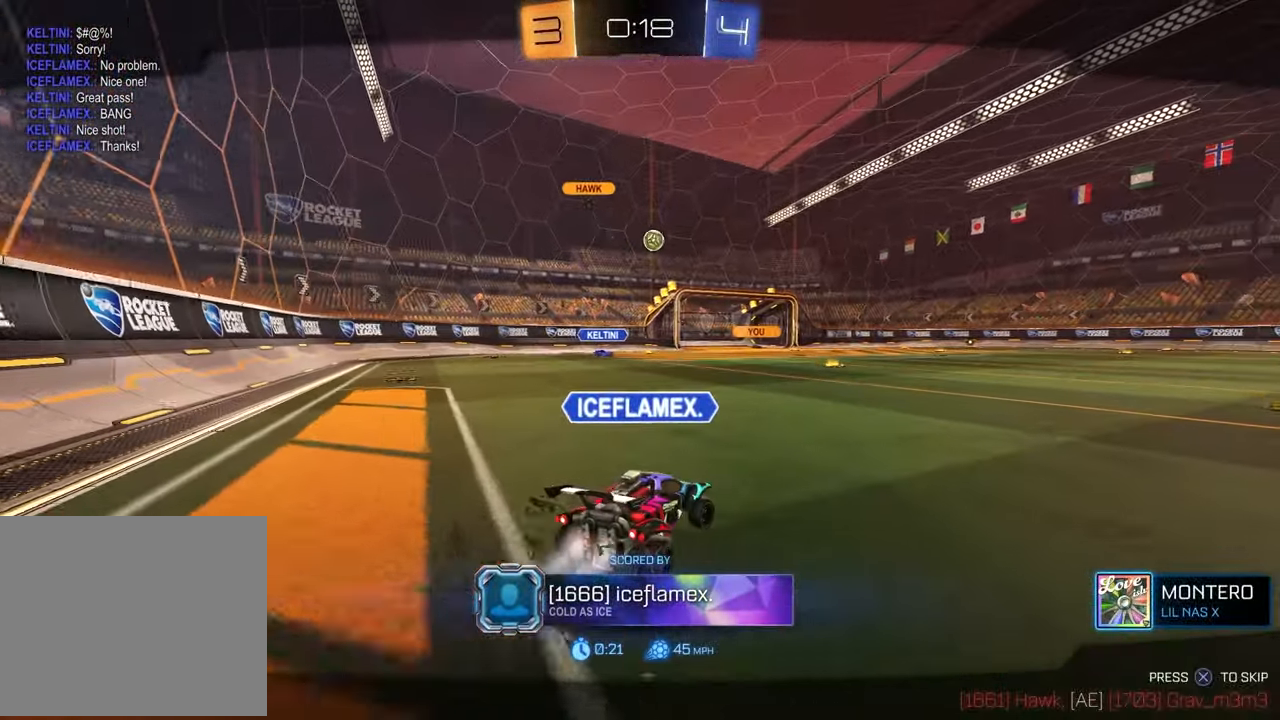
{"buttons": [], "left_stick": "center", "right_stick": "center", "events": []}
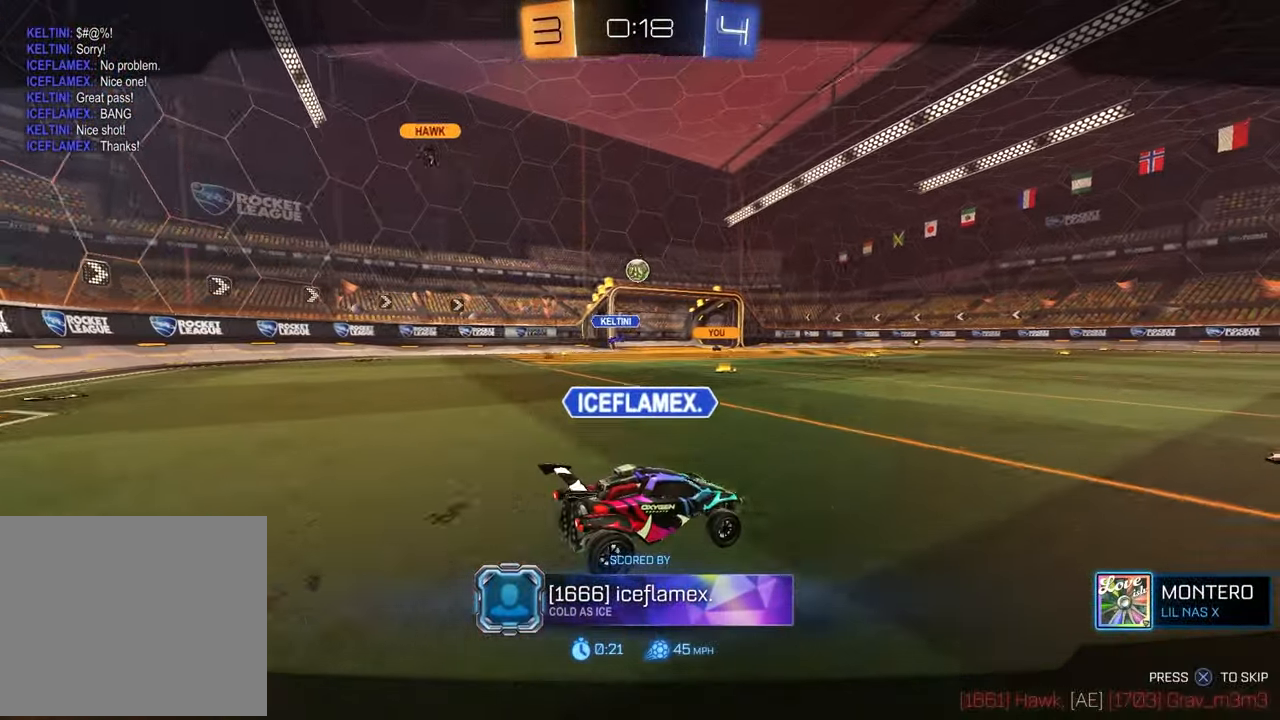
{"buttons": [], "left_stick": "center", "right_stick": "center", "events": []}
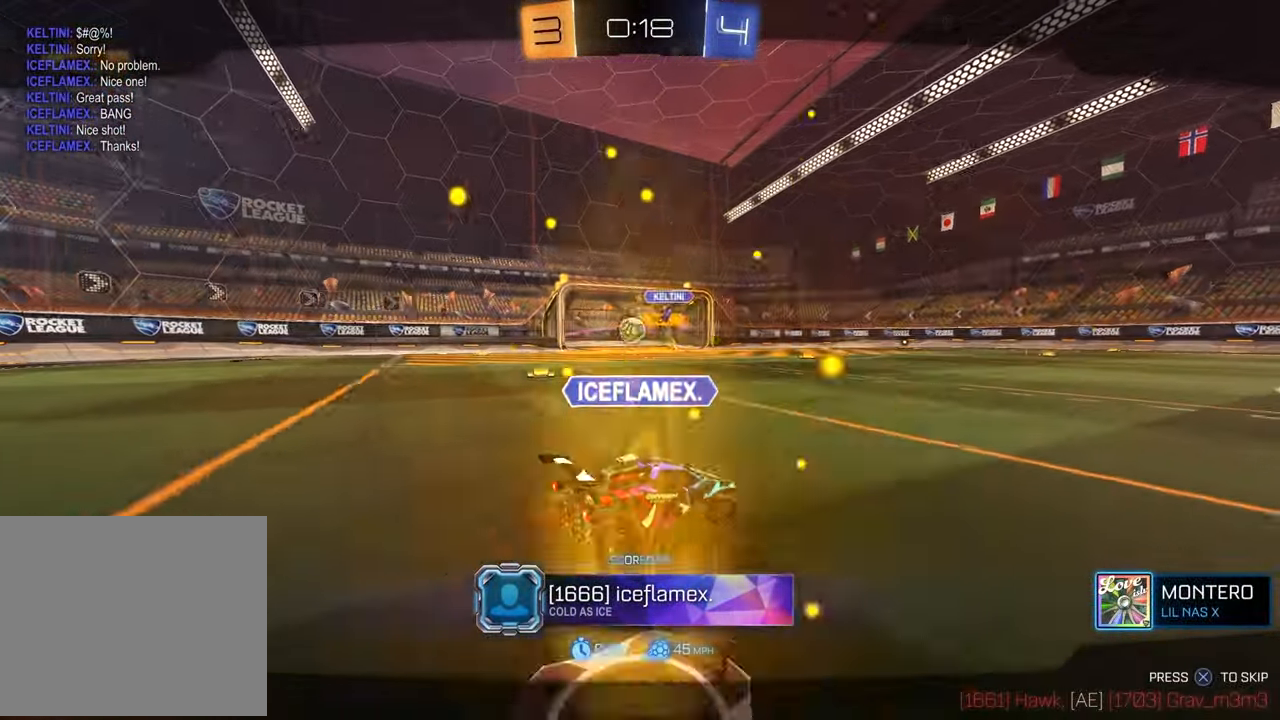
{"buttons": [], "left_stick": "center", "right_stick": "center", "events": []}
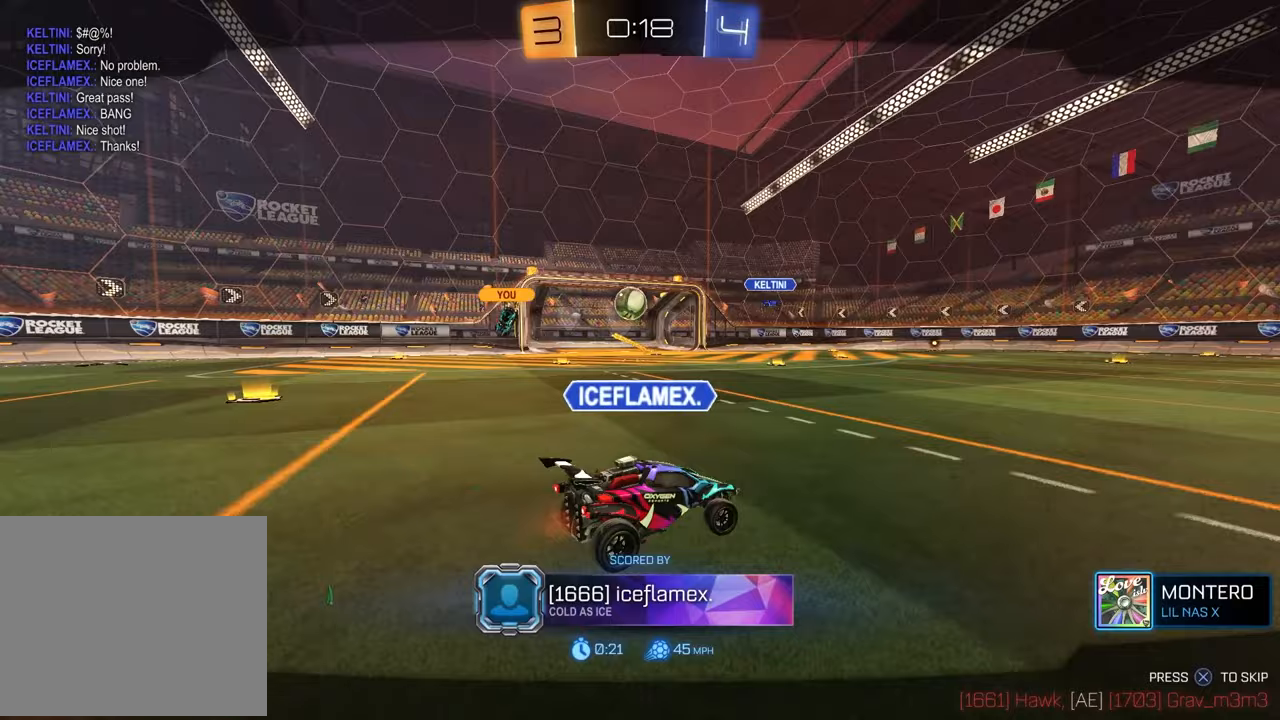
{"buttons": [], "left_stick": "center", "right_stick": "center", "events": [[183, "CROSS", "down"], [333, "CROSS", "up"]]}
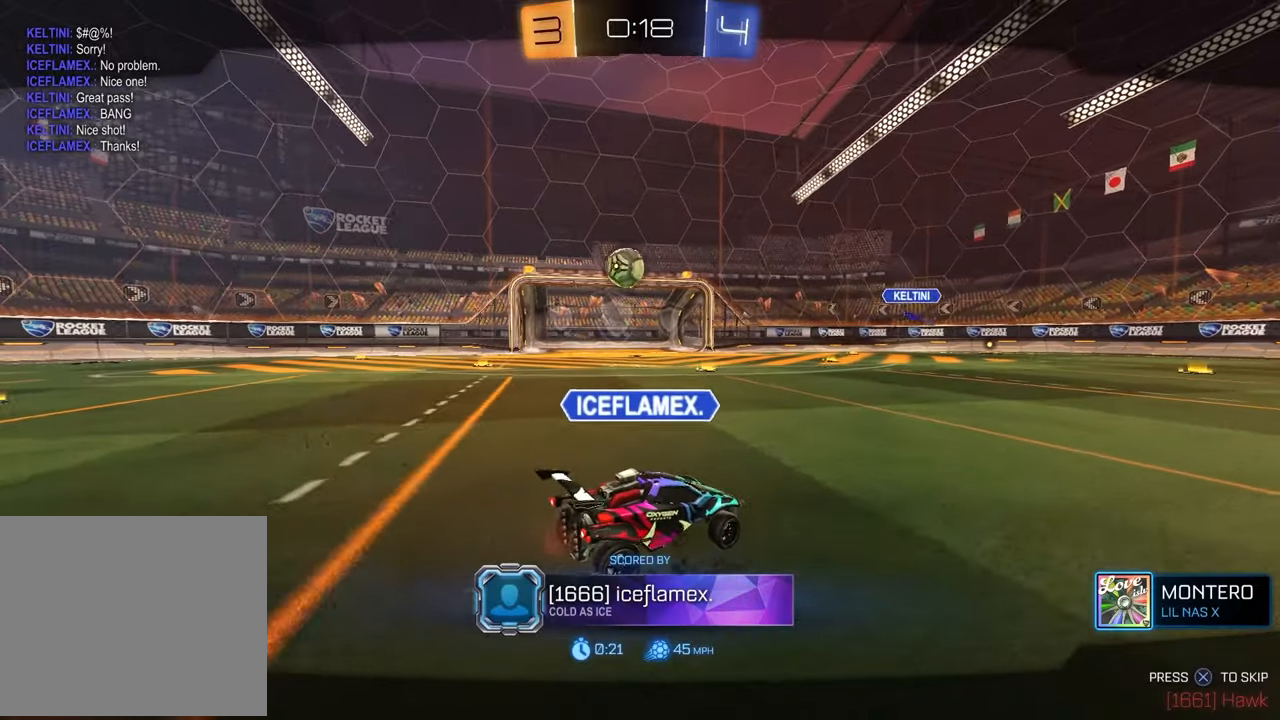
{"buttons": [], "left_stick": "center", "right_stick": "center", "events": []}
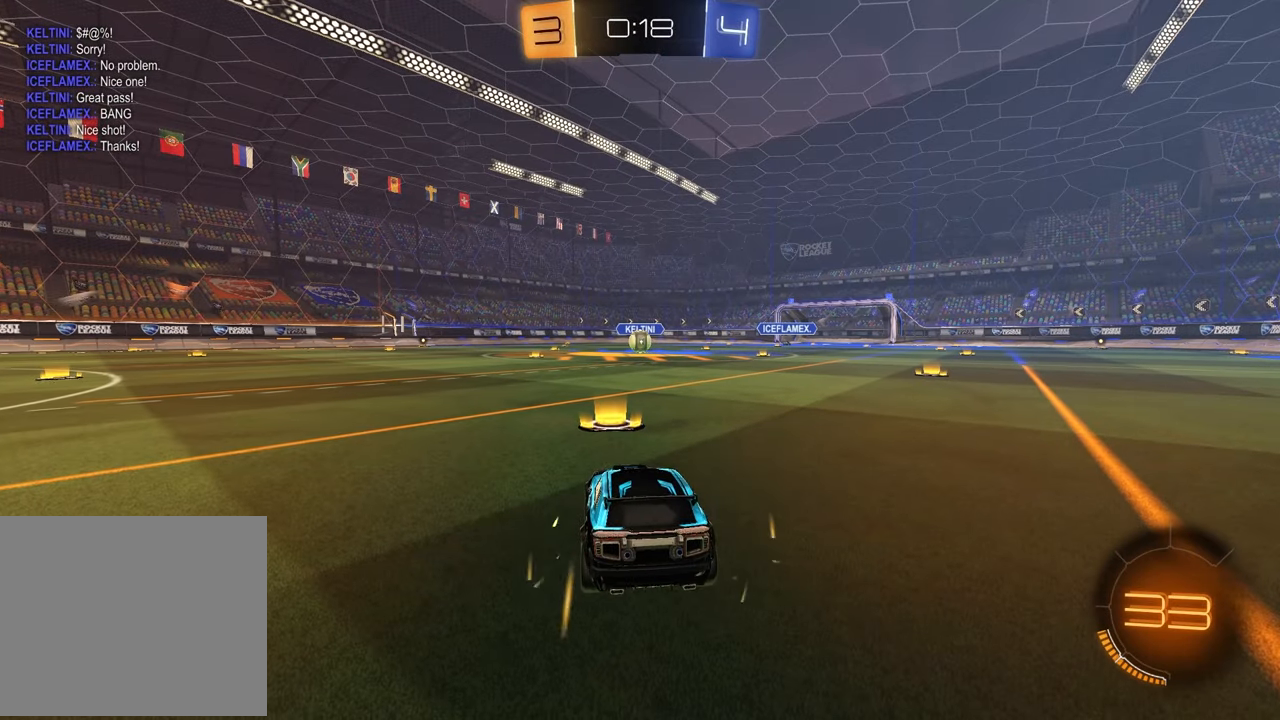
{"buttons": ["SELECT"], "left_stick": "center", "right_stick": "center", "events": [[283, "SELECT", "down"]]}
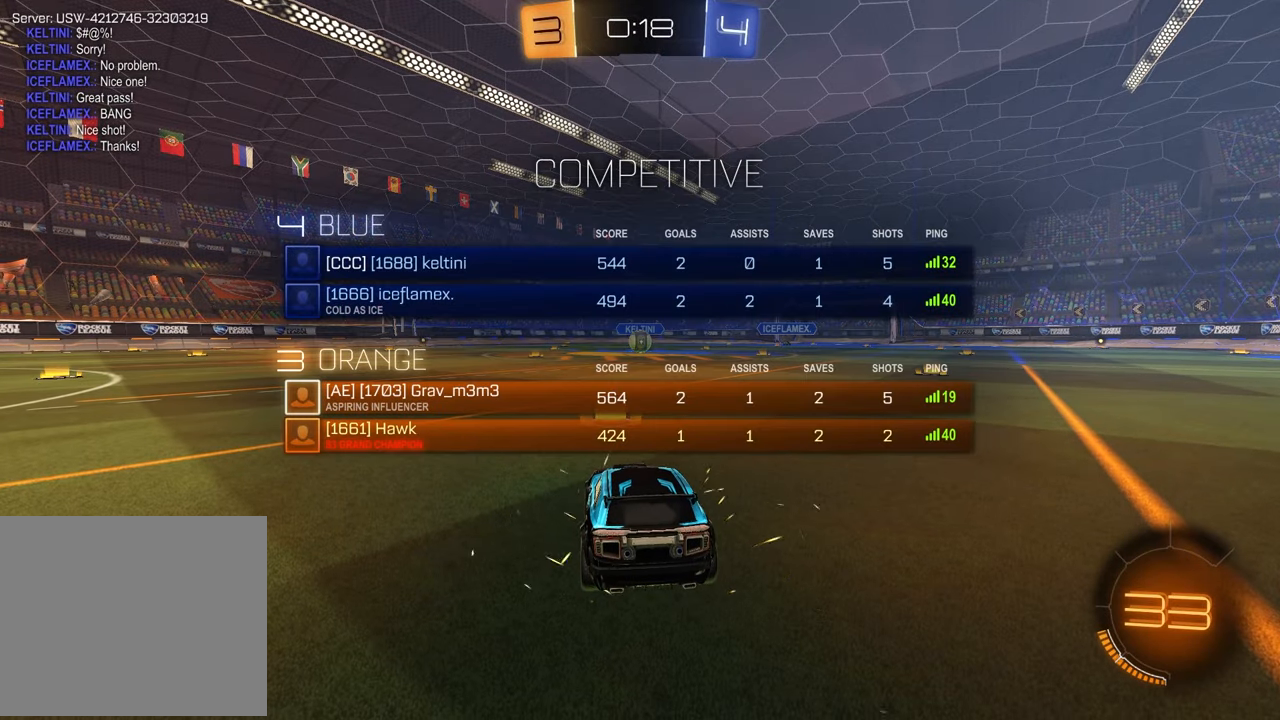
{"buttons": ["SELECT"], "left_stick": "center", "right_stick": "center", "events": []}
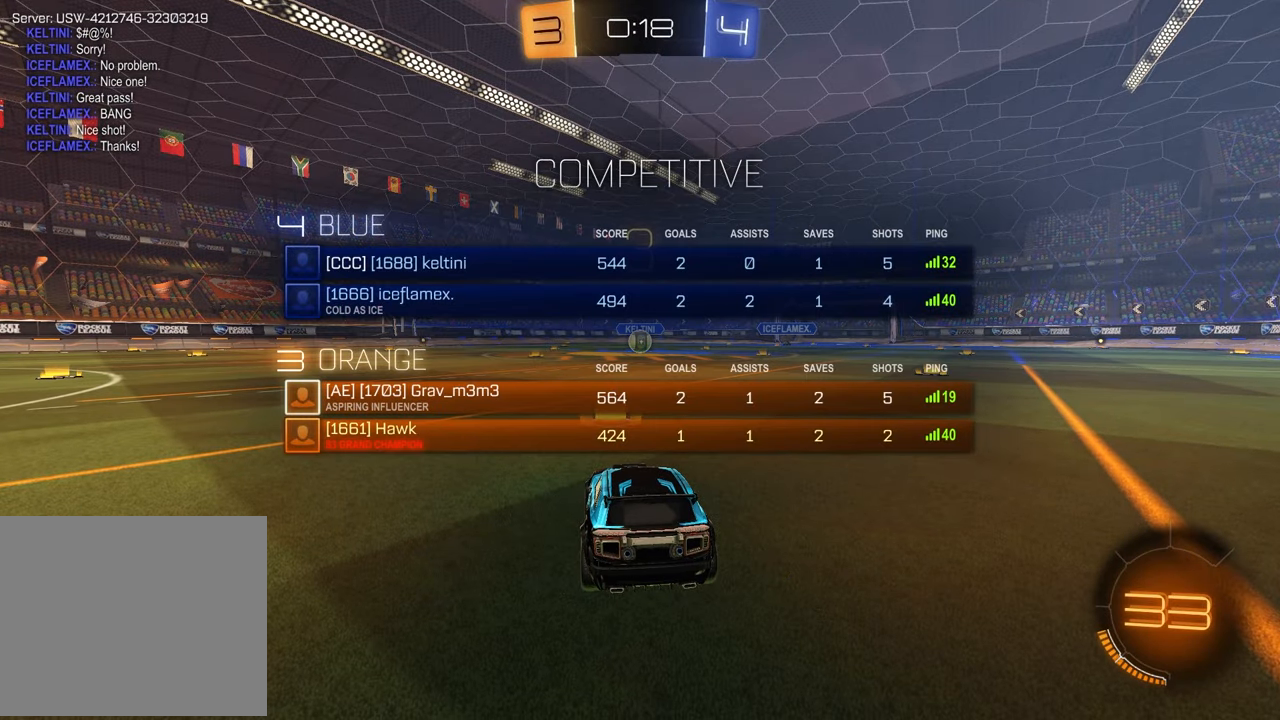
{"buttons": ["SELECT"], "left_stick": "center", "right_stick": "center", "events": []}
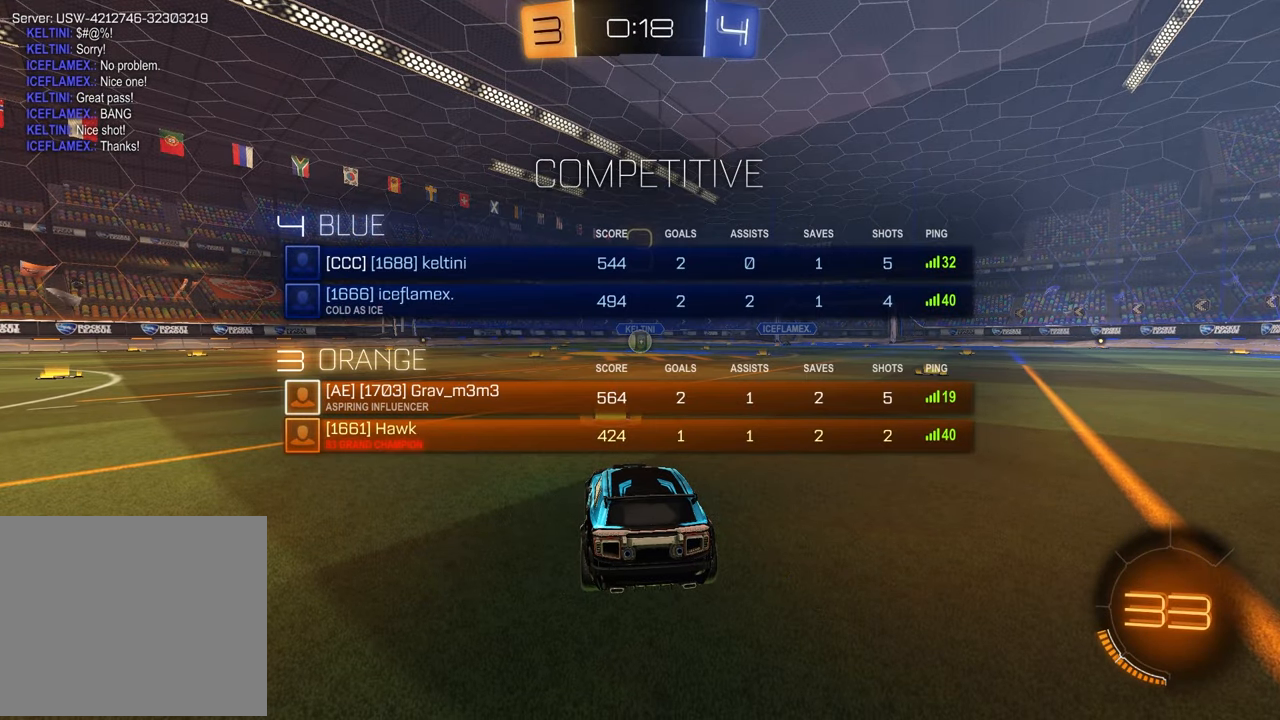
{"buttons": [], "left_stick": "right", "right_stick": "center", "events": [[50, "SELECT", "up"], [250, "left_stick", "down-left"], [400, "left_stick", "right"]]}
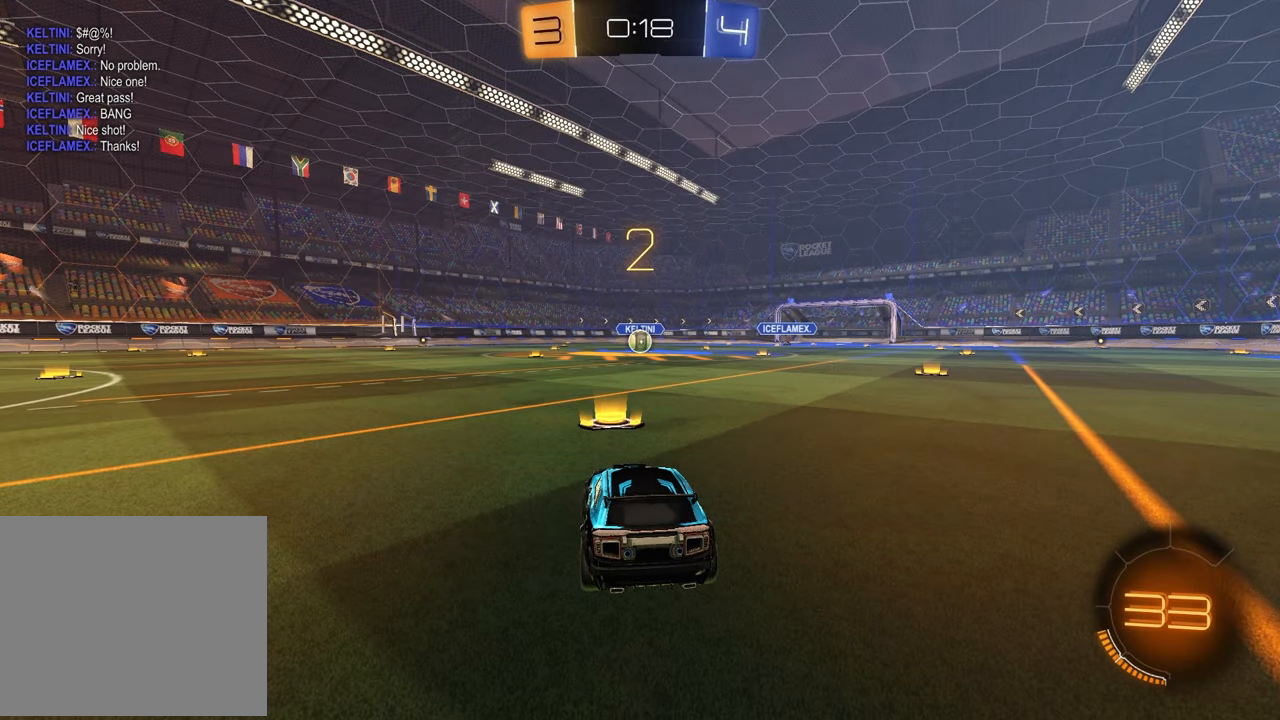
{"buttons": [], "left_stick": "right", "right_stick": "center", "events": [[33, "left_stick", "left"], [167, "left_stick", "right"], [283, "left_stick", "left"], [417, "left_stick", "right"]]}
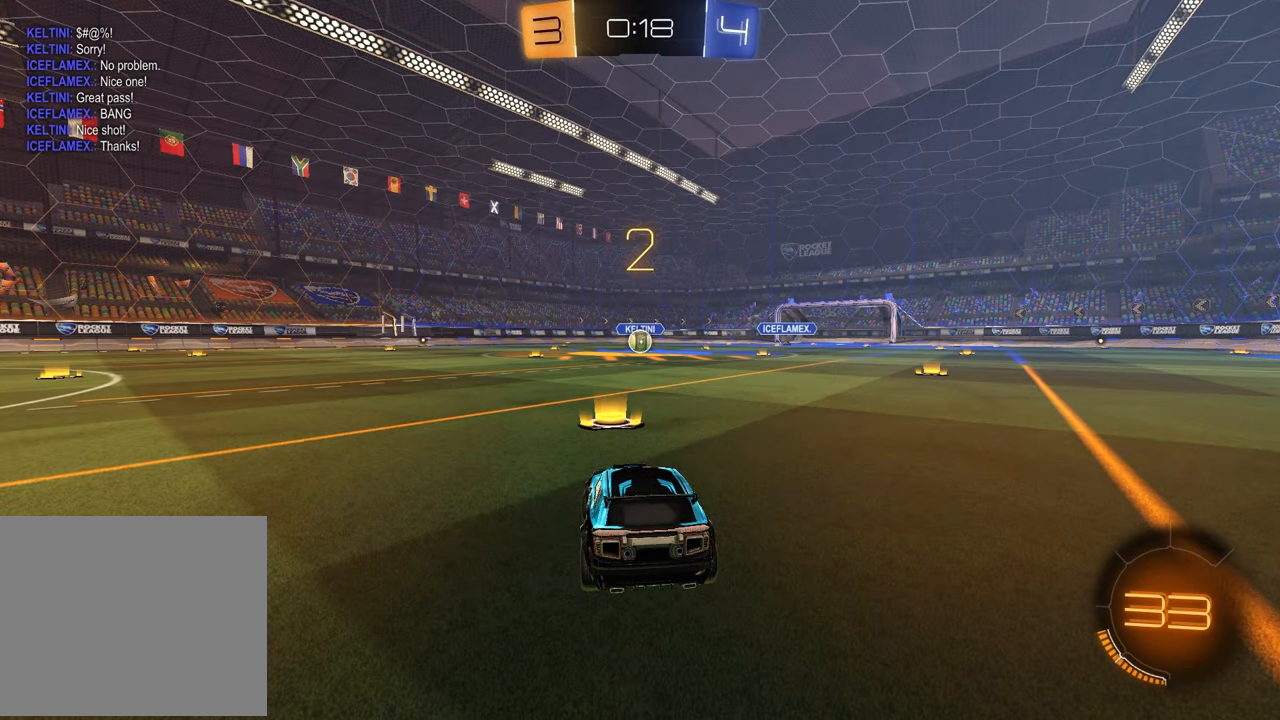
{"buttons": [], "left_stick": "center", "right_stick": "center", "events": [[67, "left_stick", "up-left"], [200, "left_stick", "up-right"], [350, "left_stick", "center"]]}
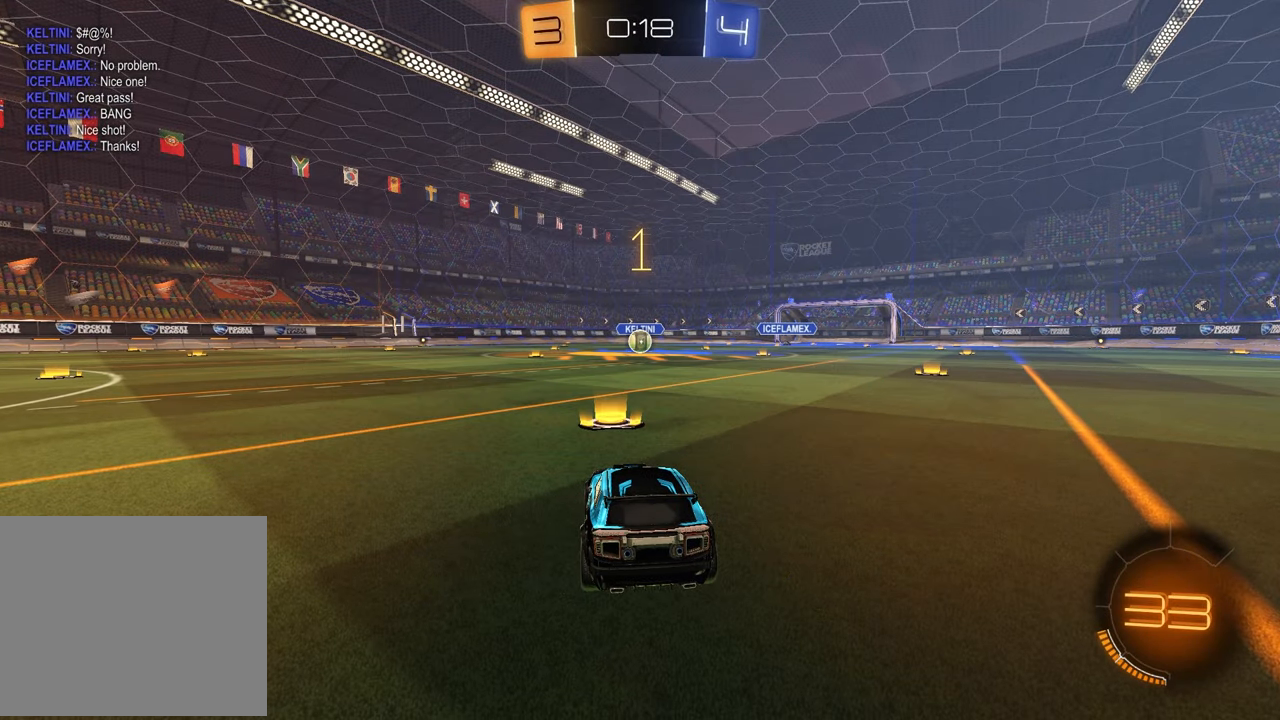
{"buttons": ["R1", "R2"], "left_stick": "center", "right_stick": "center", "events": [[117, "R2", "down"], [167, "TRIANGLE", "down"], [200, "R1", "down"], [333, "TRIANGLE", "up"]]}
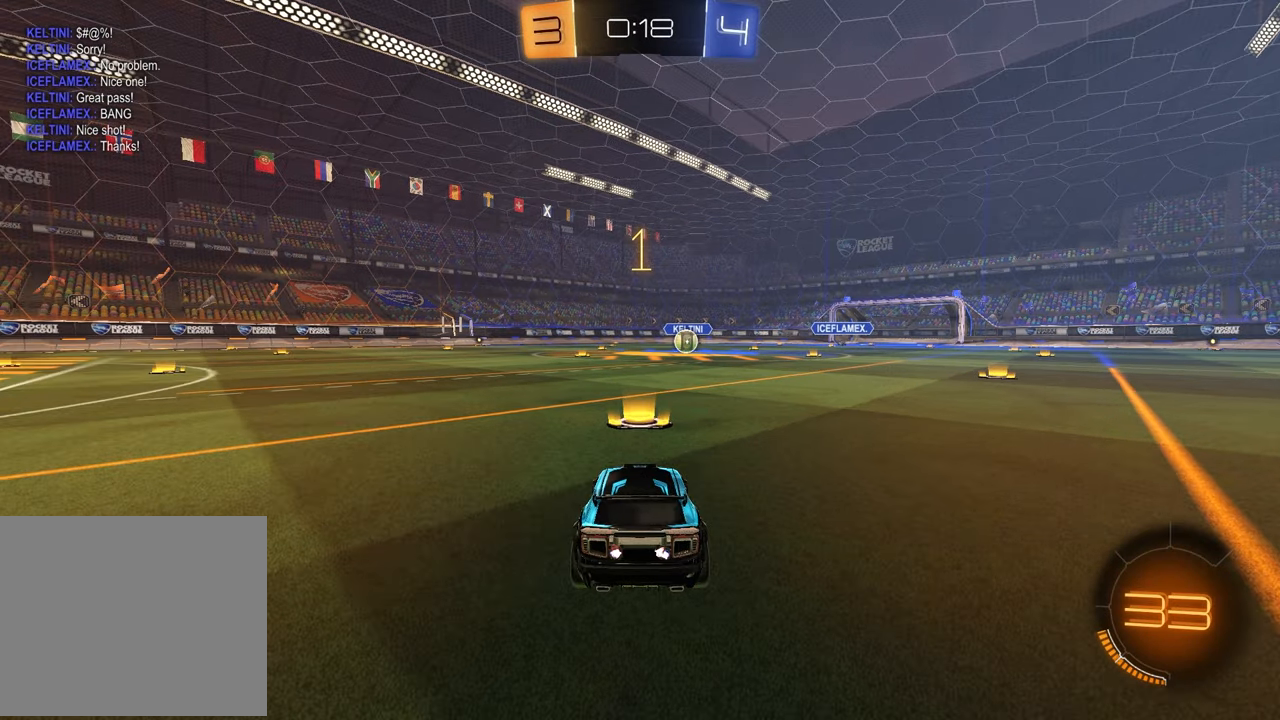
{"buttons": ["R1", "R2"], "left_stick": "up-right", "right_stick": "center", "events": [[33, "TRIANGLE", "down"], [150, "TRIANGLE", "up"], [383, "left_stick", "up-left"], [433, "CROSS", "down"], [500, "CROSS", "up"], [500, "left_stick", "up-right"]]}
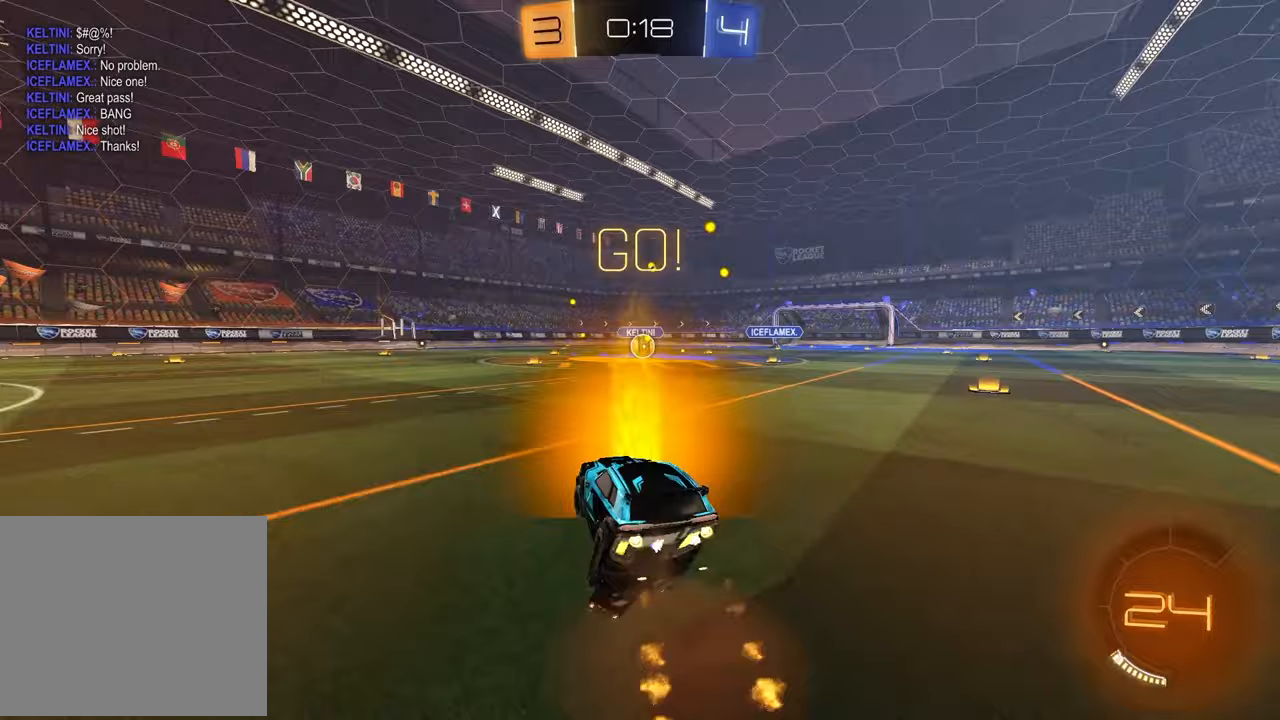
{"buttons": ["SQUARE", "R1", "R2"], "left_stick": "down-right", "right_stick": "center", "events": [[50, "CROSS", "down"], [100, "left_stick", "down-right"], [133, "CROSS", "up"], [133, "SQUARE", "down"], [150, "left_stick", "down"], [400, "left_stick", "down-right"]]}
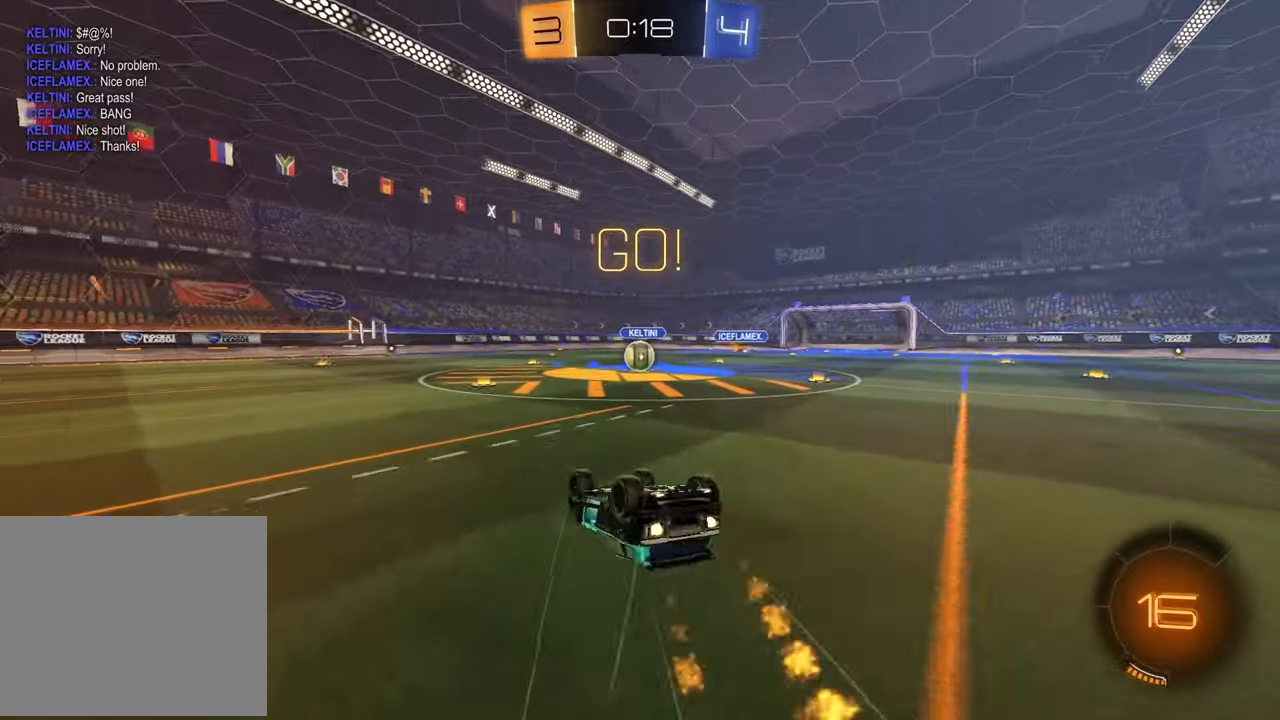
{"buttons": ["R1", "R2"], "left_stick": "center", "right_stick": "center", "events": [[367, "SQUARE", "up"], [383, "left_stick", "center"]]}
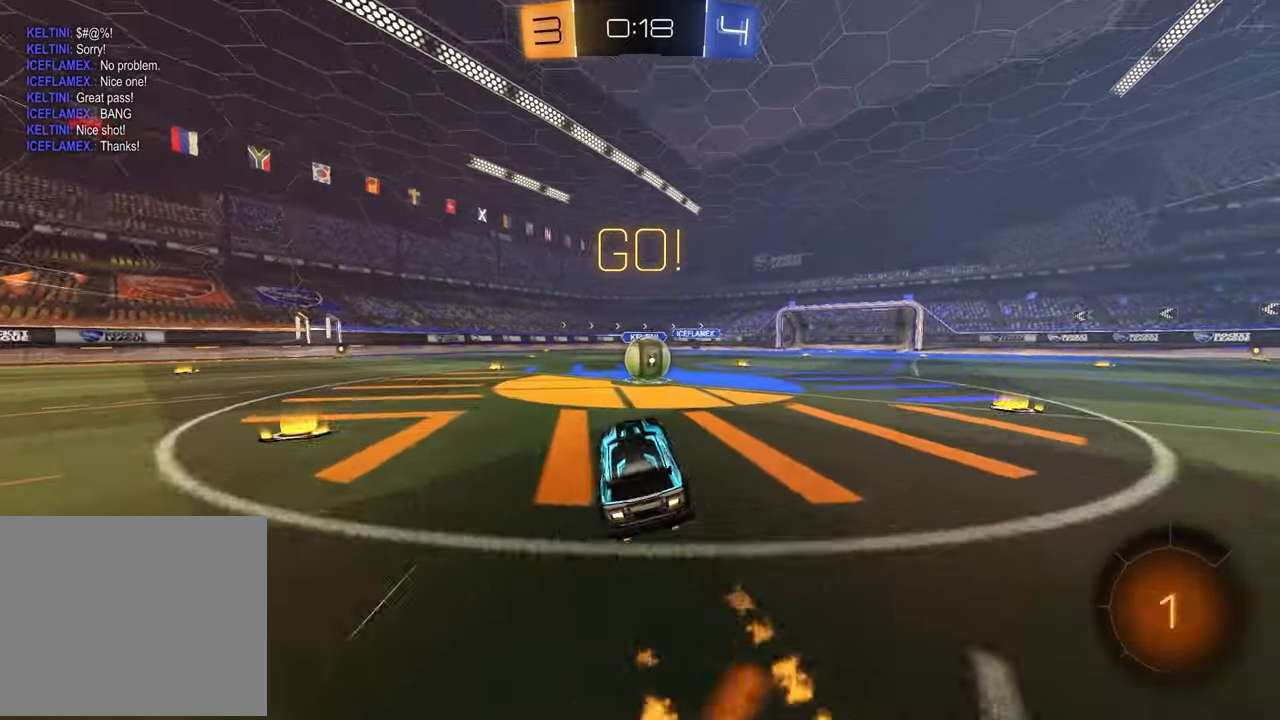
{"buttons": ["CROSS", "L1", "R2"], "left_stick": "up-right", "right_stick": "center", "events": [[33, "R1", "up"], [117, "left_stick", "up-right"], [200, "CROSS", "down"], [250, "left_stick", "up"], [267, "L1", "down"], [317, "CROSS", "up"], [367, "left_stick", "up-right"], [467, "CROSS", "down"]]}
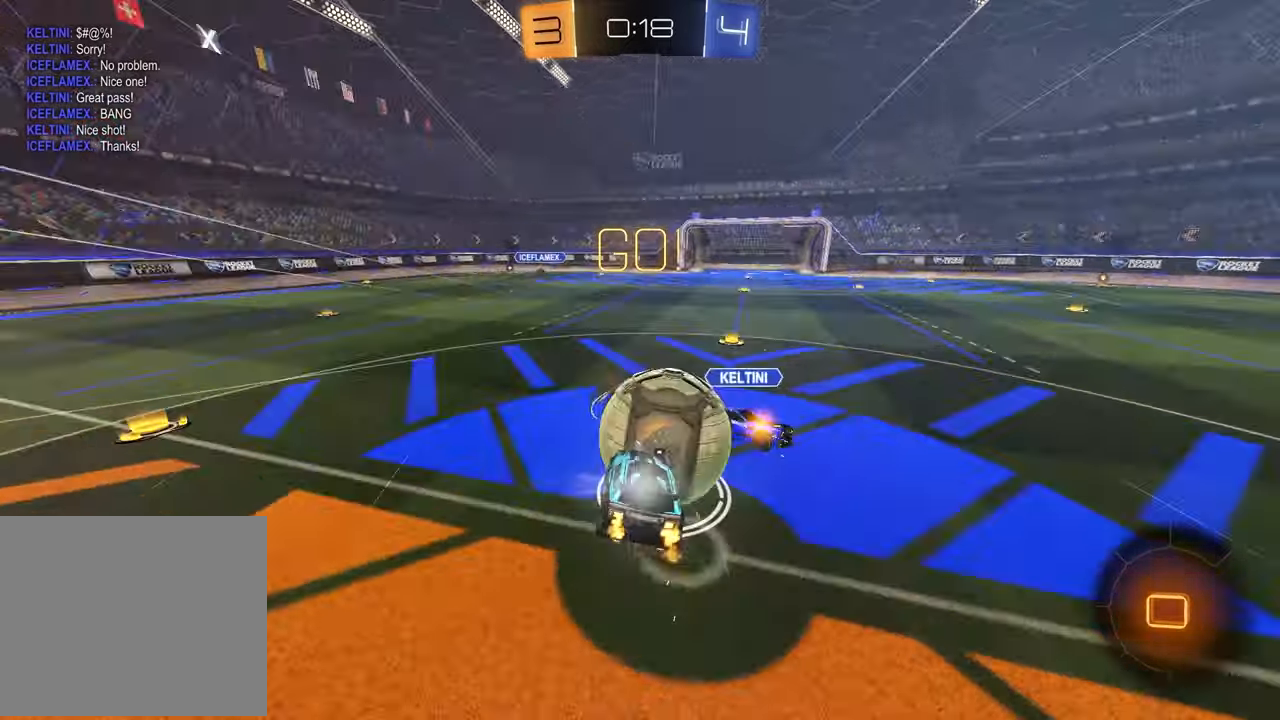
{"buttons": ["SQUARE"], "left_stick": "down-right", "right_stick": "center", "events": [[100, "left_stick", "down-right"], [117, "CROSS", "up"], [167, "L1", "up"], [167, "SQUARE", "down"], [217, "left_stick", "down-left"], [333, "left_stick", "down-right"], [367, "R2", "up"]]}
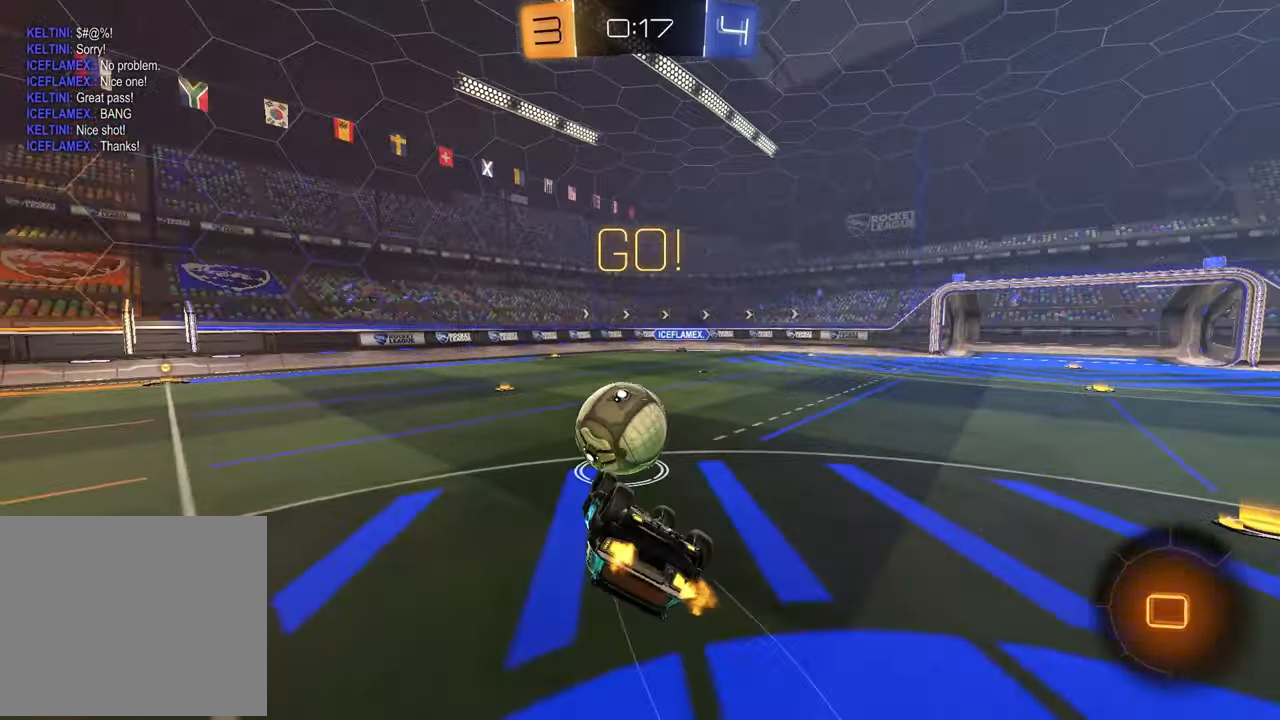
{"buttons": ["R2"], "left_stick": "left", "right_stick": "center", "events": [[167, "left_stick", "down"], [283, "R2", "down"], [283, "SQUARE", "up"], [367, "left_stick", "center"], [467, "left_stick", "left"]]}
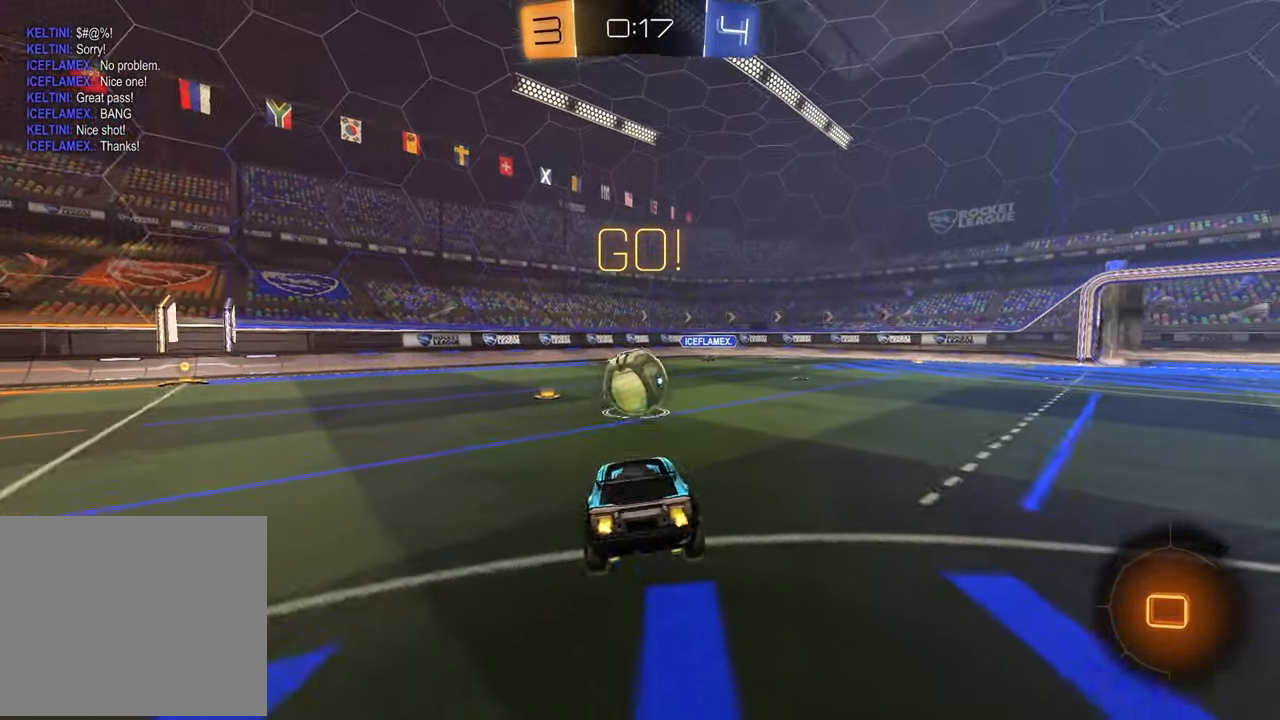
{"buttons": ["R2"], "left_stick": "center", "right_stick": "center", "events": [[117, "left_stick", "center"]]}
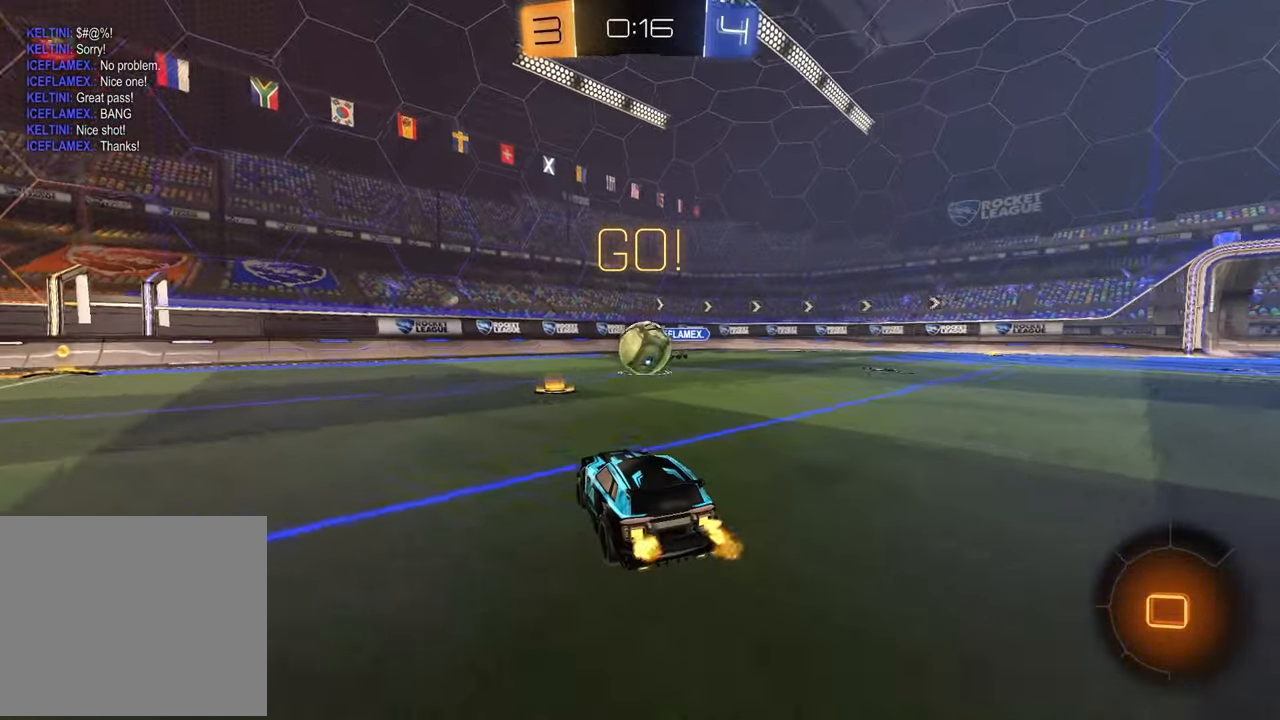
{"buttons": ["TRIANGLE", "R1", "R2"], "left_stick": "center", "right_stick": "center", "events": [[250, "left_stick", "left"], [317, "left_stick", "center"], [433, "R1", "down"], [467, "TRIANGLE", "down"]]}
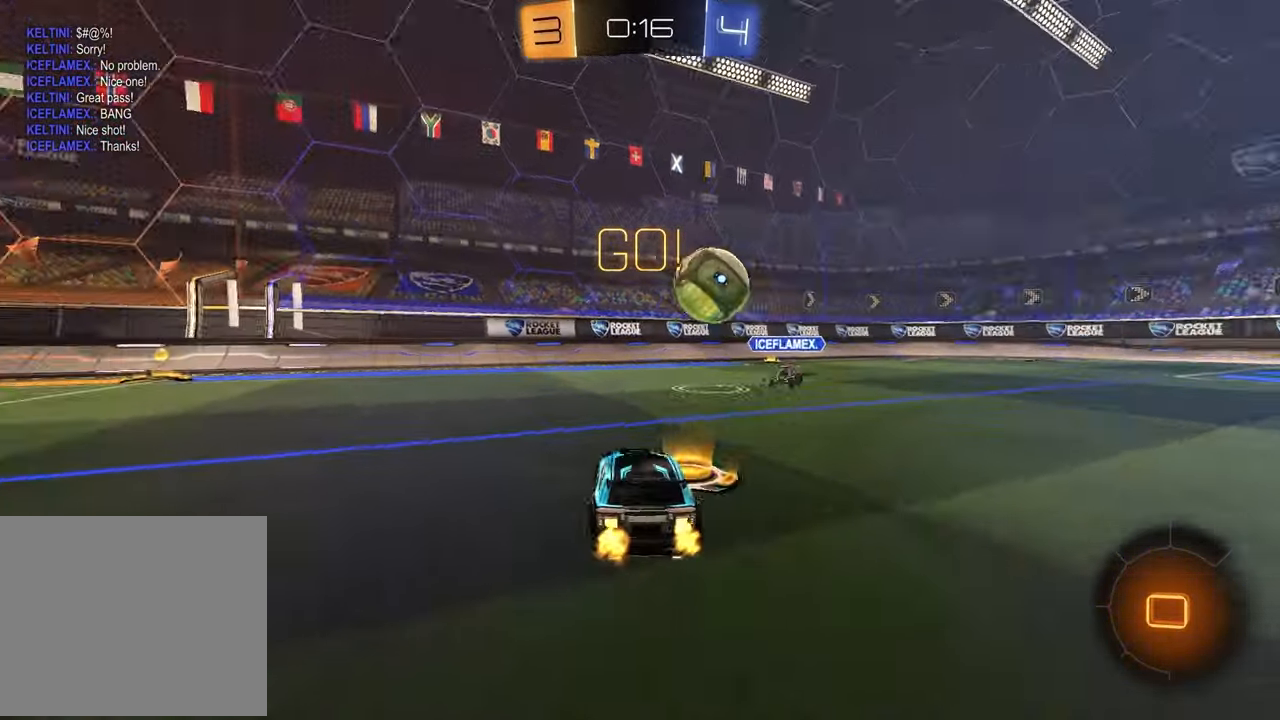
{"buttons": ["TRIANGLE", "L1", "R2"], "left_stick": "up-left", "right_stick": "center", "events": [[50, "left_stick", "right"], [67, "TRIANGLE", "up"], [150, "left_stick", "center"], [317, "left_stick", "up-right"], [333, "R1", "up"], [417, "L1", "down"], [433, "left_stick", "up-left"], [467, "TRIANGLE", "down"]]}
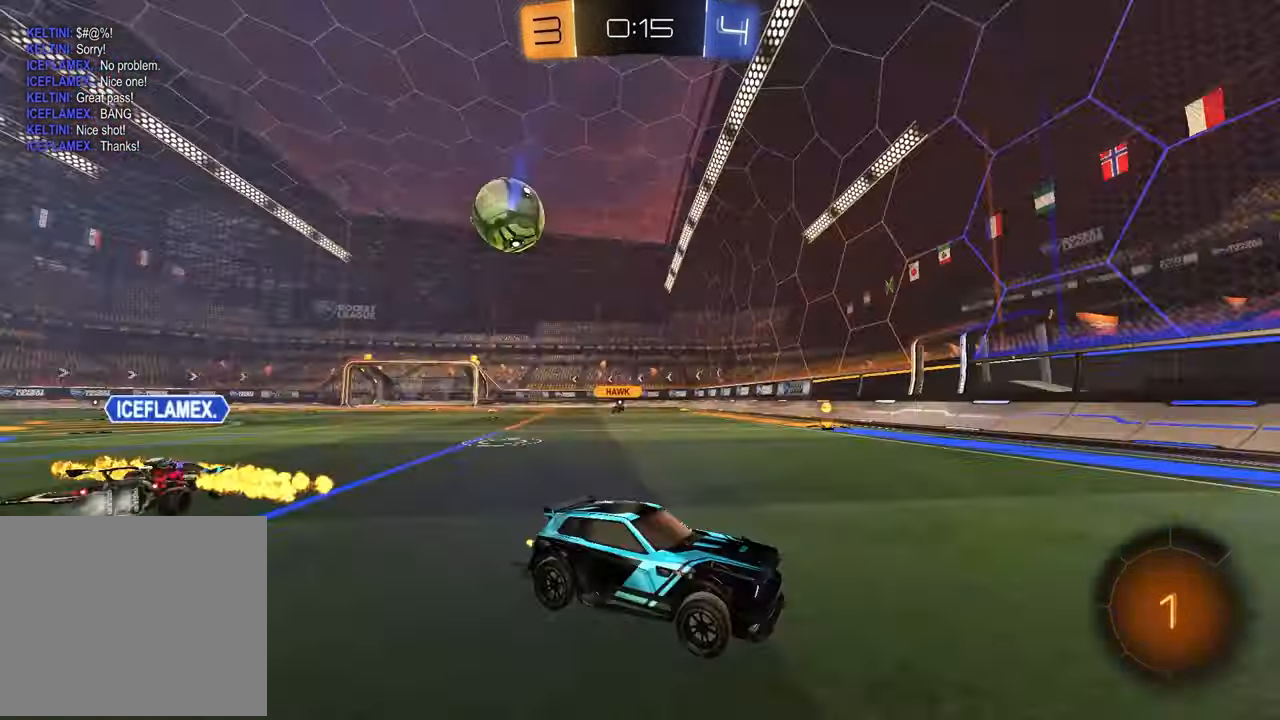
{"buttons": ["R2"], "left_stick": "up-left", "right_stick": "center", "events": [[67, "TRIANGLE", "up"], [100, "L1", "up"]]}
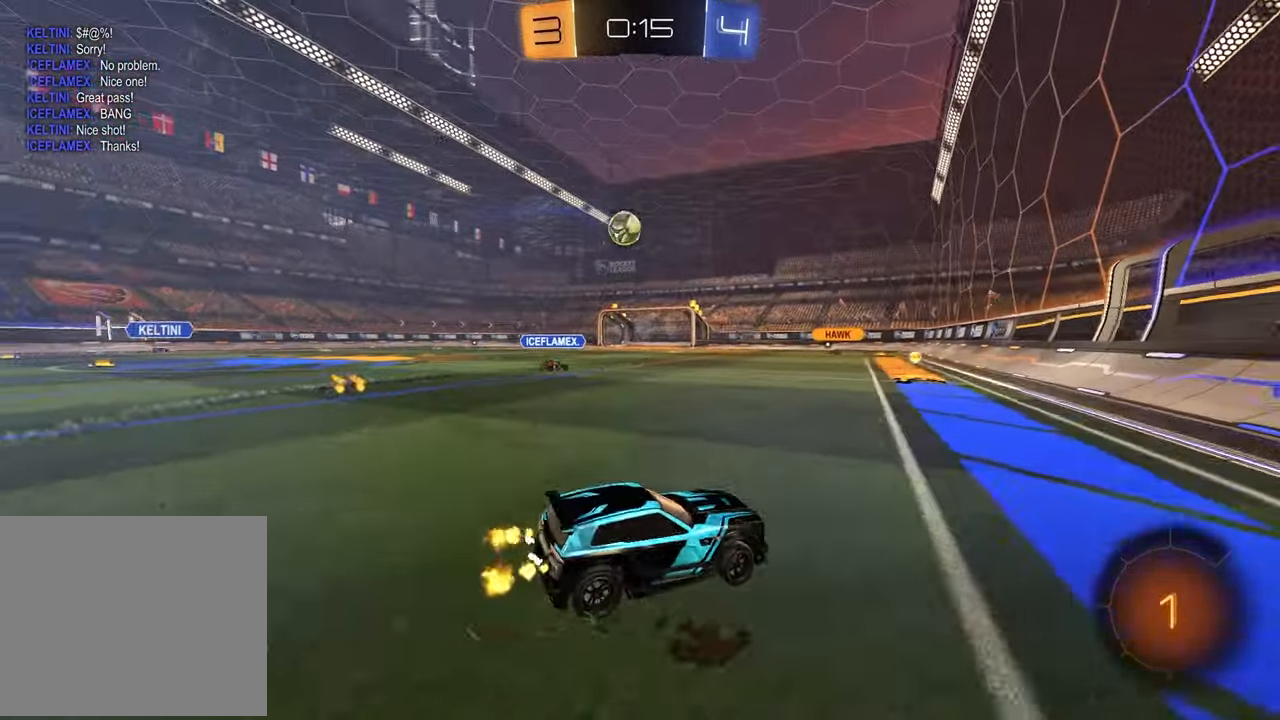
{"buttons": ["CROSS", "R1", "R2"], "left_stick": "center", "right_stick": "center", "events": [[300, "left_stick", "up-right"], [350, "R1", "down"], [367, "CROSS", "down"], [417, "CROSS", "up"], [483, "CROSS", "down"], [500, "left_stick", "center"]]}
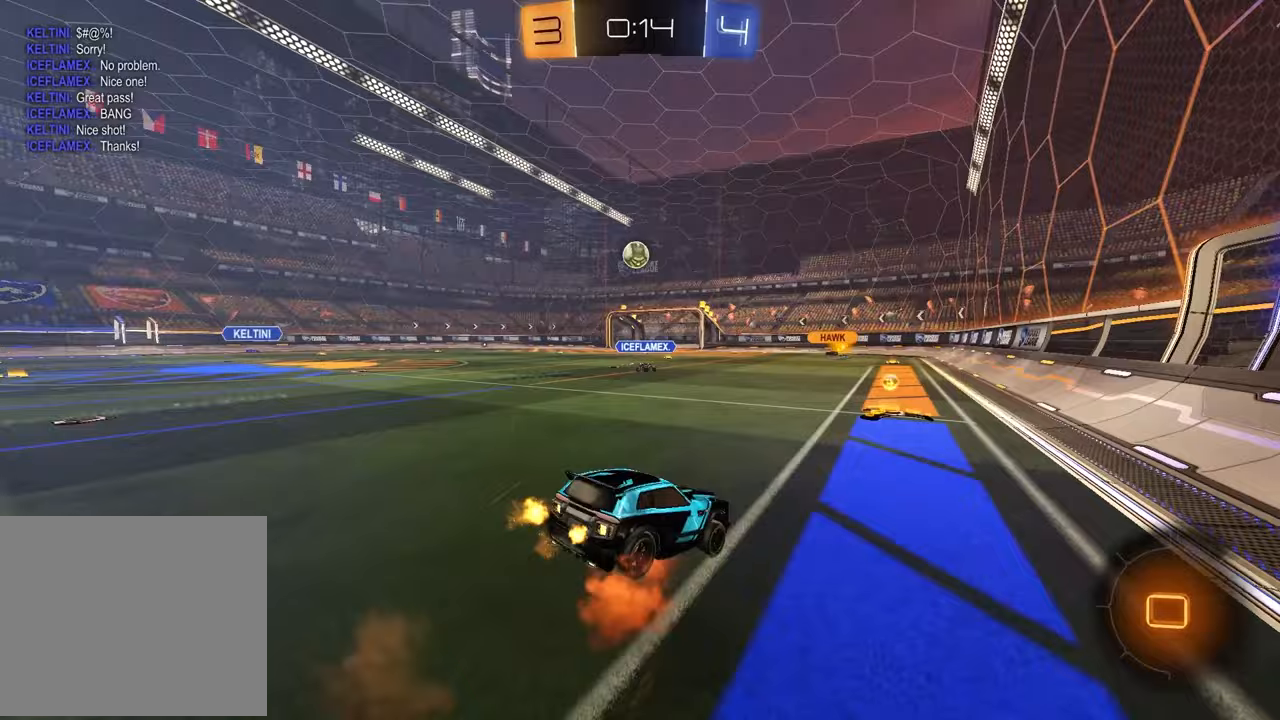
{"buttons": ["L1"], "left_stick": "up-left", "right_stick": "center", "events": [[17, "left_stick", "down-right"], [50, "R1", "up"], [117, "CROSS", "up"], [133, "R2", "up"], [167, "left_stick", "down"], [317, "left_stick", "down-left"], [417, "L1", "down"], [450, "left_stick", "up-left"]]}
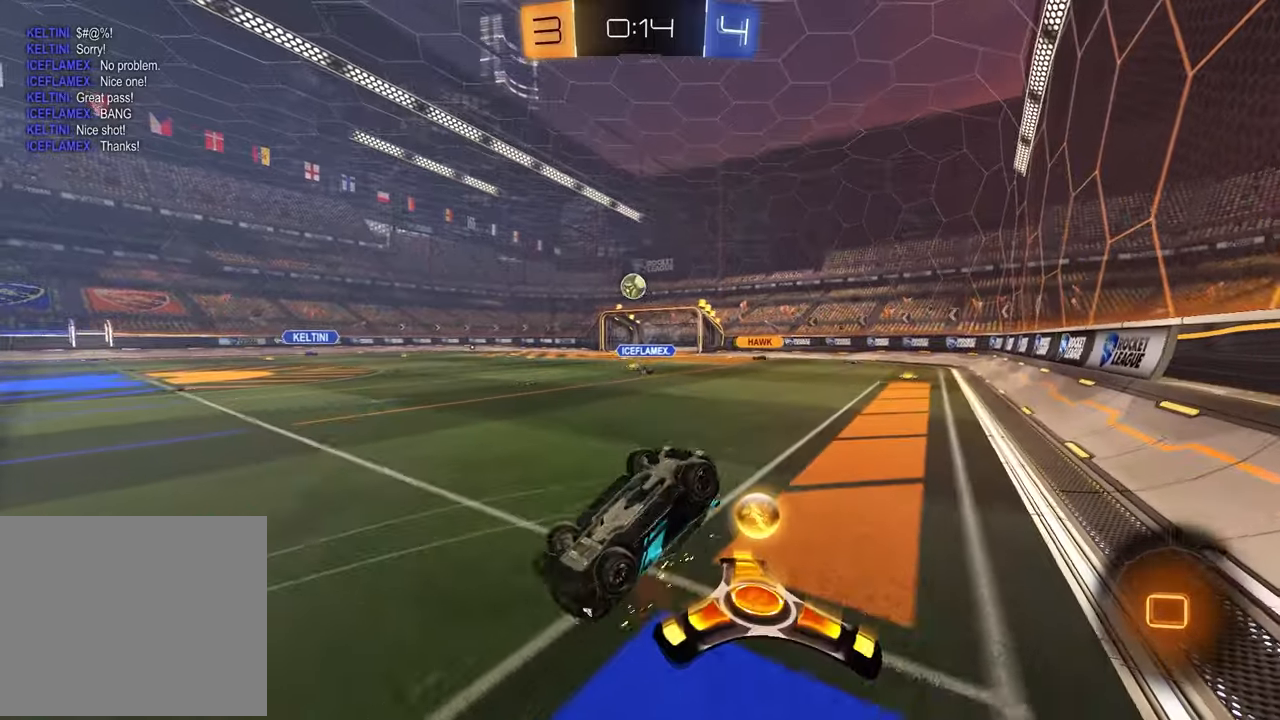
{"buttons": ["R2"], "left_stick": "up", "right_stick": "center", "events": [[83, "R2", "down"], [200, "L1", "up"], [367, "SQUARE", "down"], [400, "left_stick", "up"], [483, "SQUARE", "up"]]}